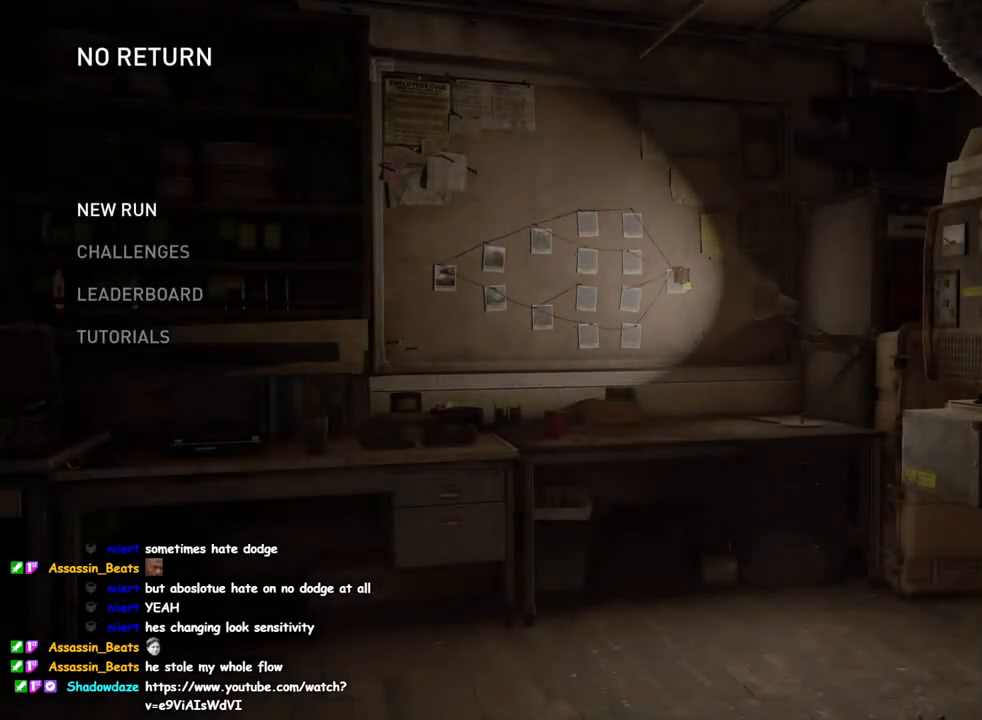
Gameplay with a controller (PlayStation layout); each line is a JSON object with the inputs held at the frame after it. "events" lists button and stick changes between this image and that frame as [ms after this image, input, new state], when the widget could be followed in between.
{"buttons": [], "left_stick": "center", "right_stick": "center", "events": [[250, "CROSS", "down"], [383, "CROSS", "up"]]}
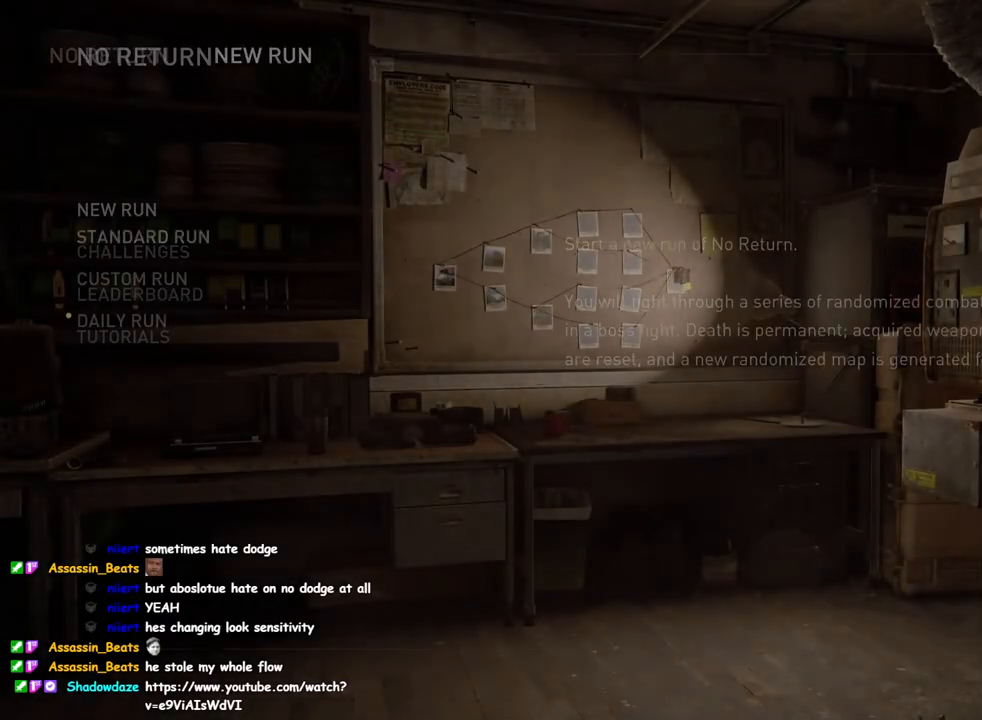
{"buttons": [], "left_stick": "center", "right_stick": "center", "events": [[250, "DPAD_DOWN", "down"], [367, "DPAD_DOWN", "up"]]}
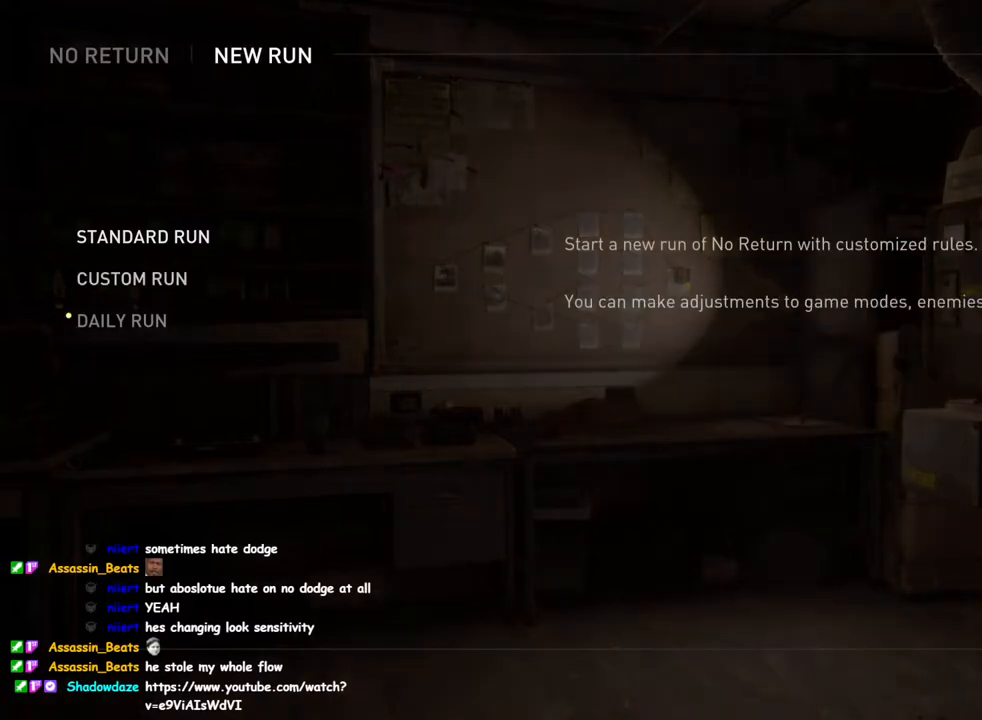
{"buttons": [], "left_stick": "center", "right_stick": "center", "events": [[33, "CROSS", "down"], [167, "CROSS", "up"]]}
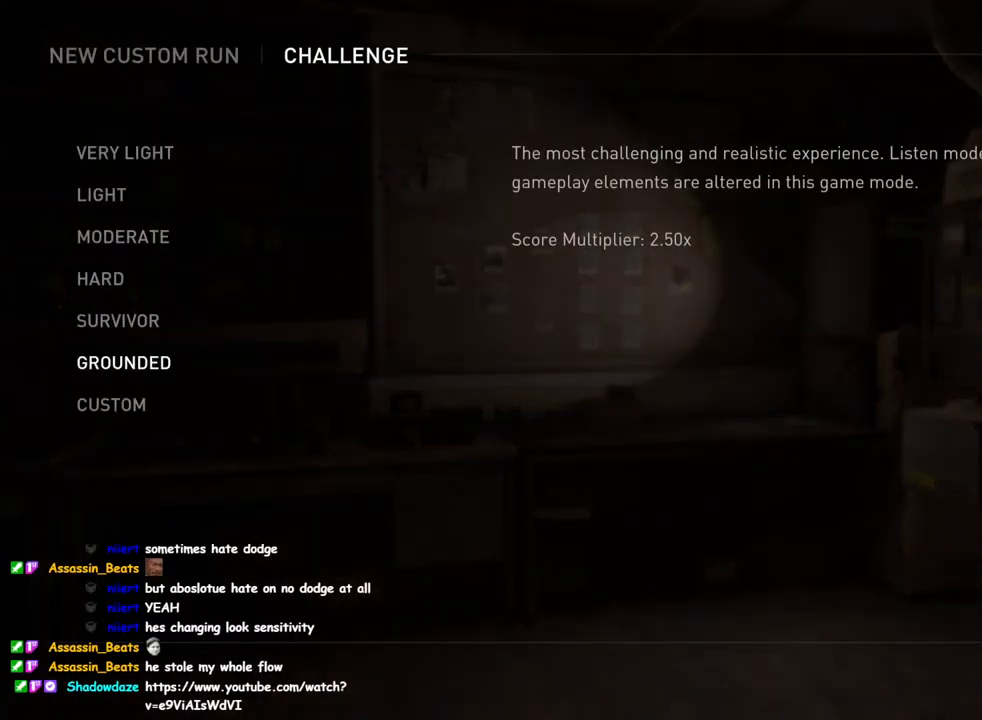
{"buttons": [], "left_stick": "center", "right_stick": "center", "events": [[67, "CROSS", "down"], [183, "CROSS", "up"]]}
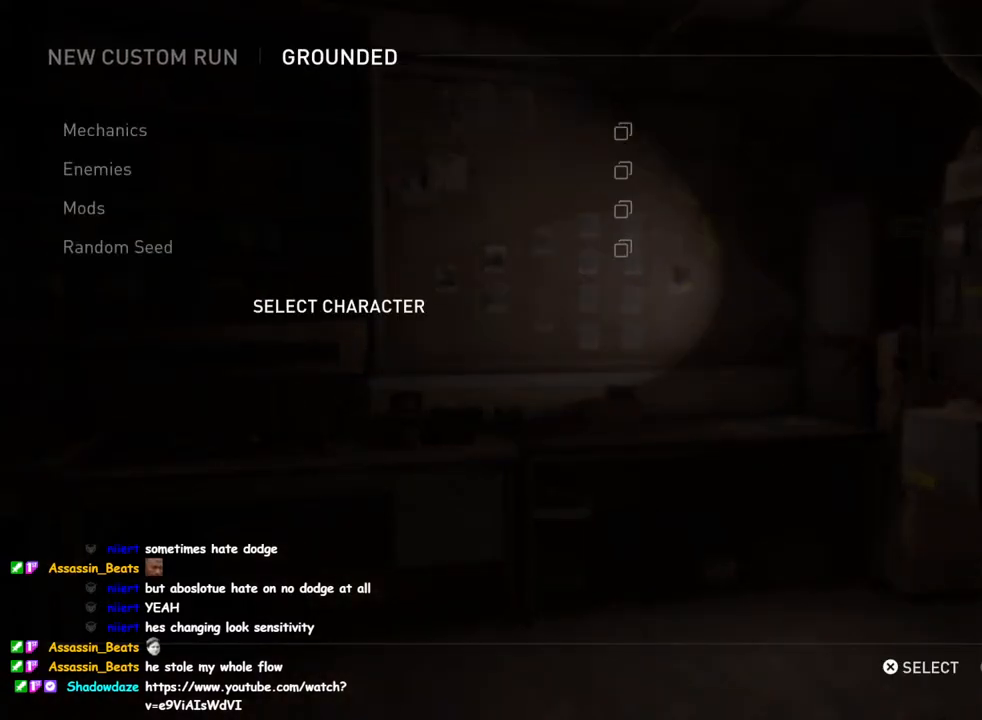
{"buttons": [], "left_stick": "center", "right_stick": "center", "events": [[383, "DPAD_UP", "down"], [500, "DPAD_UP", "up"]]}
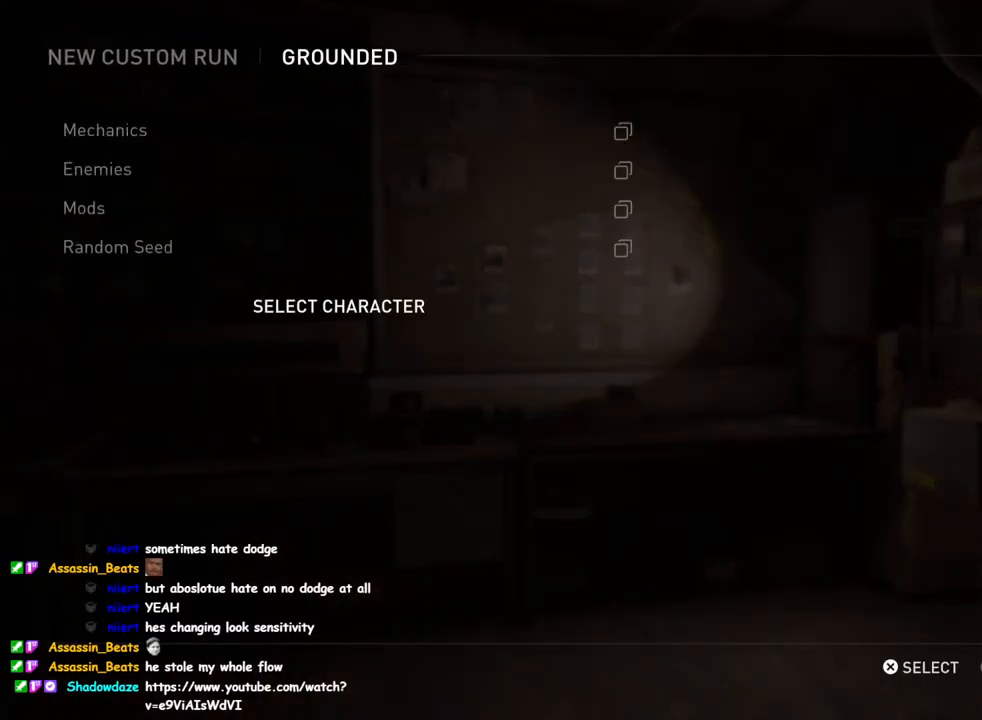
{"buttons": [], "left_stick": "center", "right_stick": "center", "events": [[133, "DPAD_UP", "down"], [250, "DPAD_UP", "up"], [367, "DPAD_UP", "down"], [483, "DPAD_UP", "up"]]}
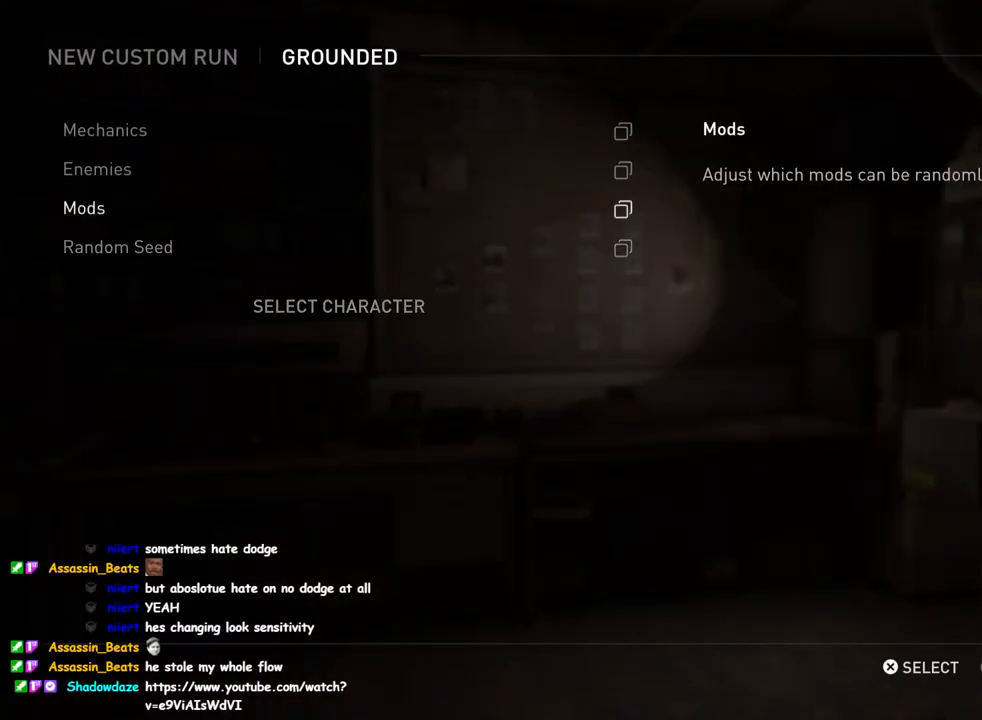
{"buttons": [], "left_stick": "center", "right_stick": "center", "events": [[217, "CROSS", "down"], [350, "CROSS", "up"]]}
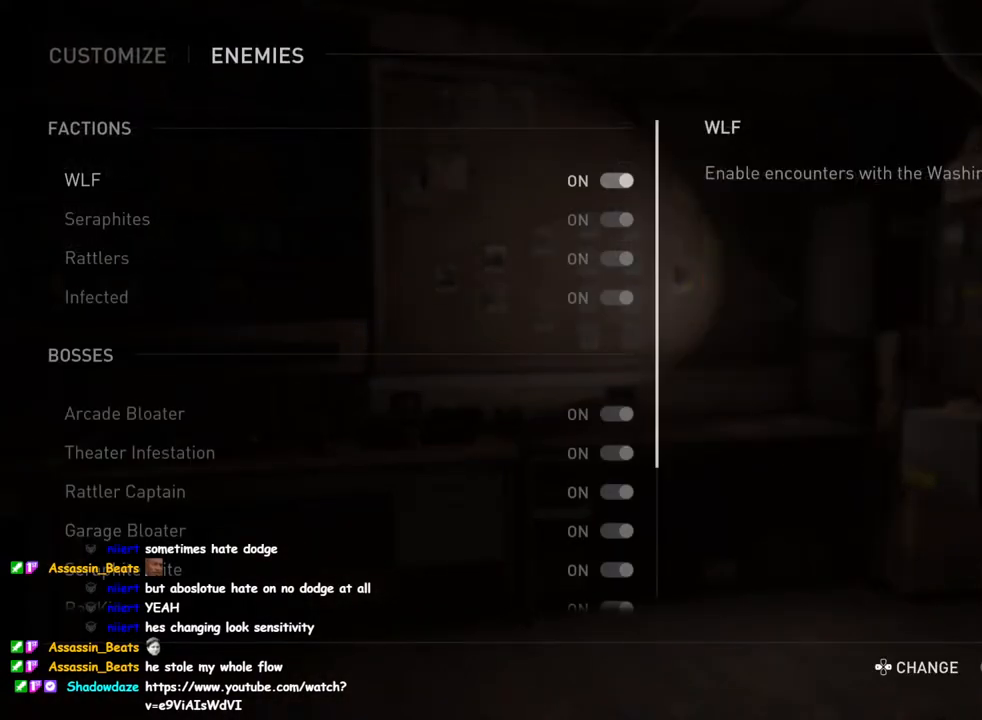
{"buttons": [], "left_stick": "center", "right_stick": "center", "events": []}
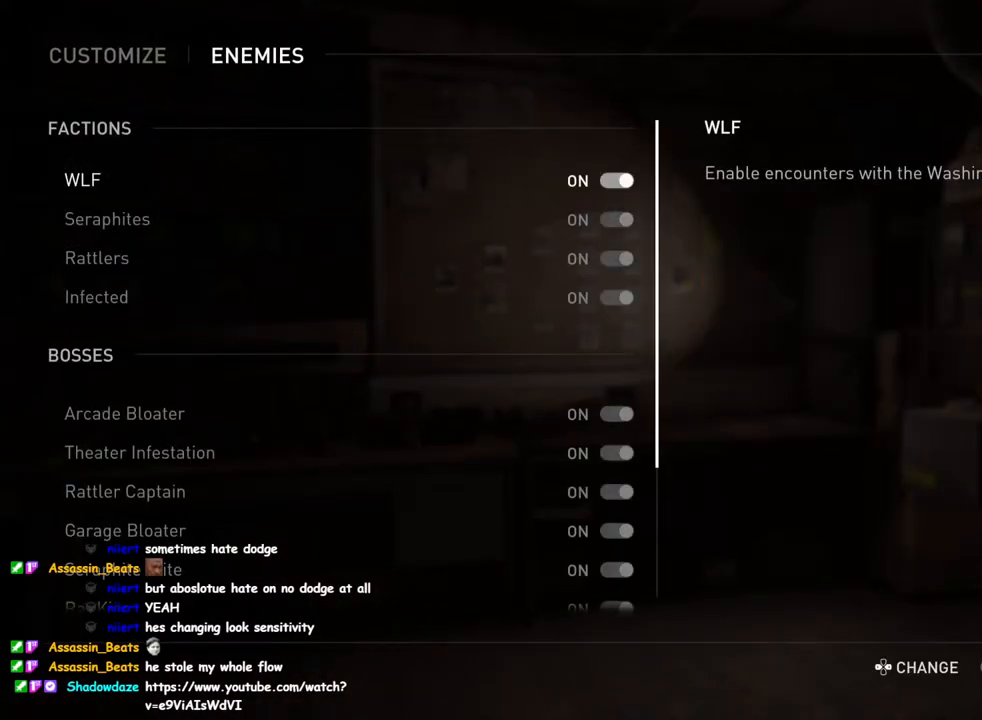
{"buttons": ["CROSS"], "left_stick": "center", "right_stick": "center", "events": [[183, "CROSS", "down"], [317, "CROSS", "up"], [350, "DPAD_DOWN", "down"], [483, "DPAD_DOWN", "up"], [500, "CROSS", "down"]]}
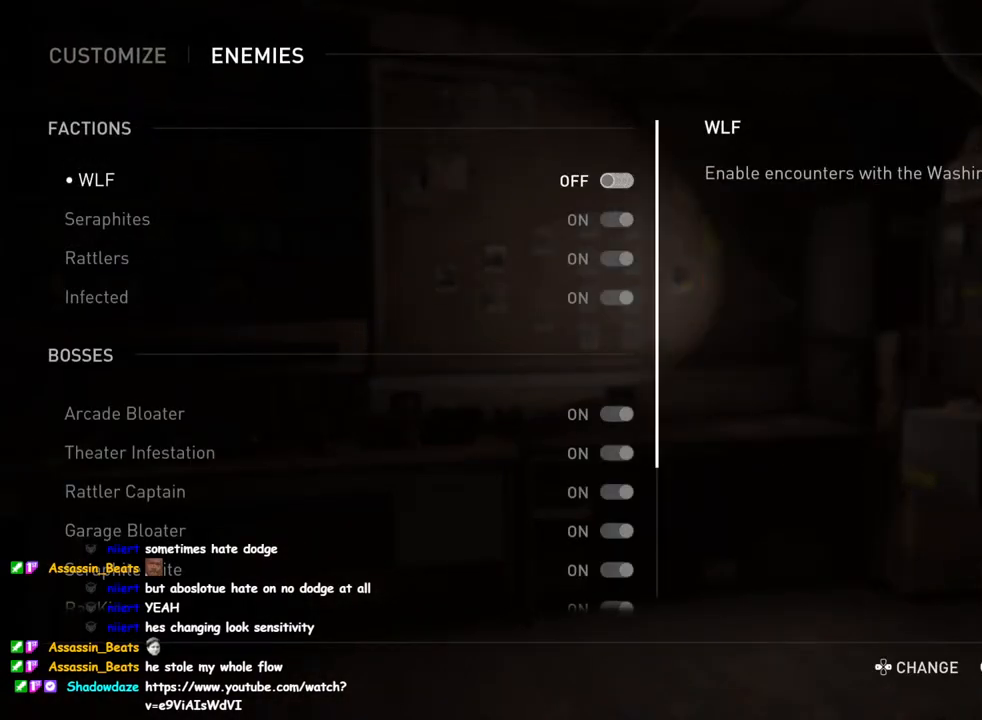
{"buttons": [], "left_stick": "center", "right_stick": "center", "events": [[133, "CROSS", "up"], [133, "DPAD_DOWN", "down"], [283, "CROSS", "down"], [283, "DPAD_DOWN", "up"], [417, "CROSS", "up"]]}
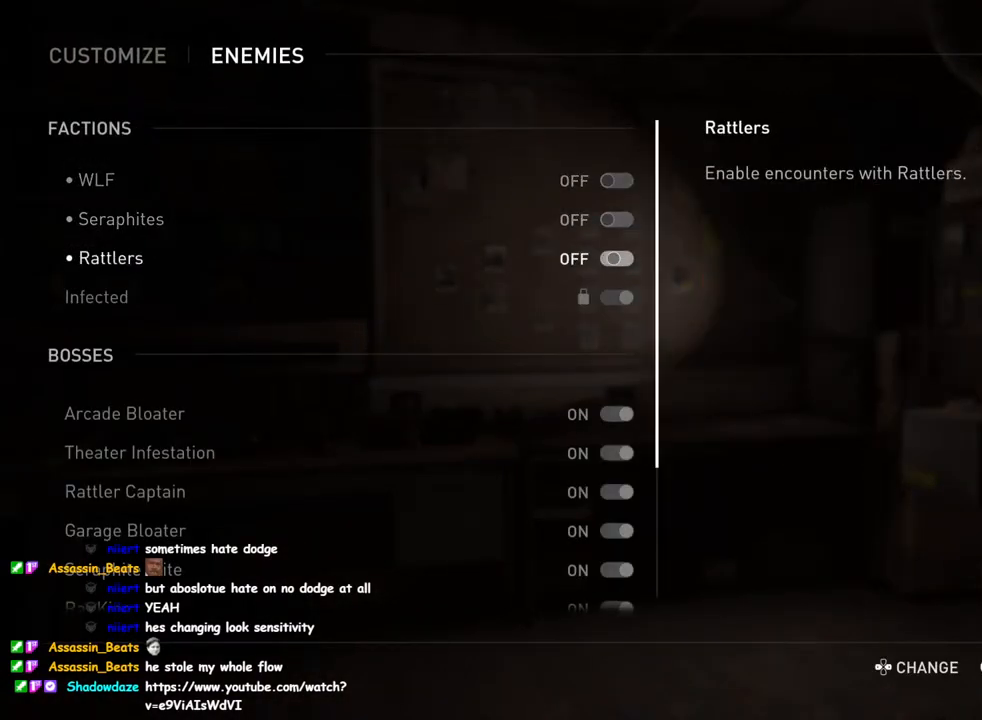
{"buttons": [], "left_stick": "center", "right_stick": "center", "events": [[67, "CIRCLE", "down"], [183, "CIRCLE", "up"]]}
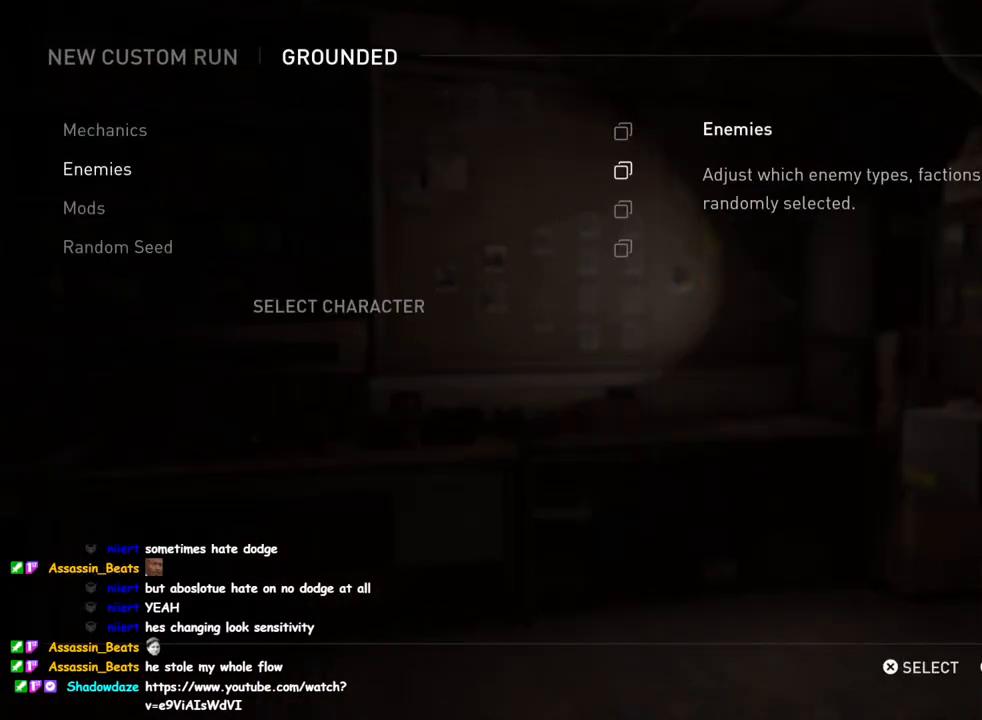
{"buttons": ["CROSS"], "left_stick": "center", "right_stick": "center", "events": [[383, "DPAD_UP", "down"], [467, "CROSS", "down"], [483, "DPAD_UP", "up"]]}
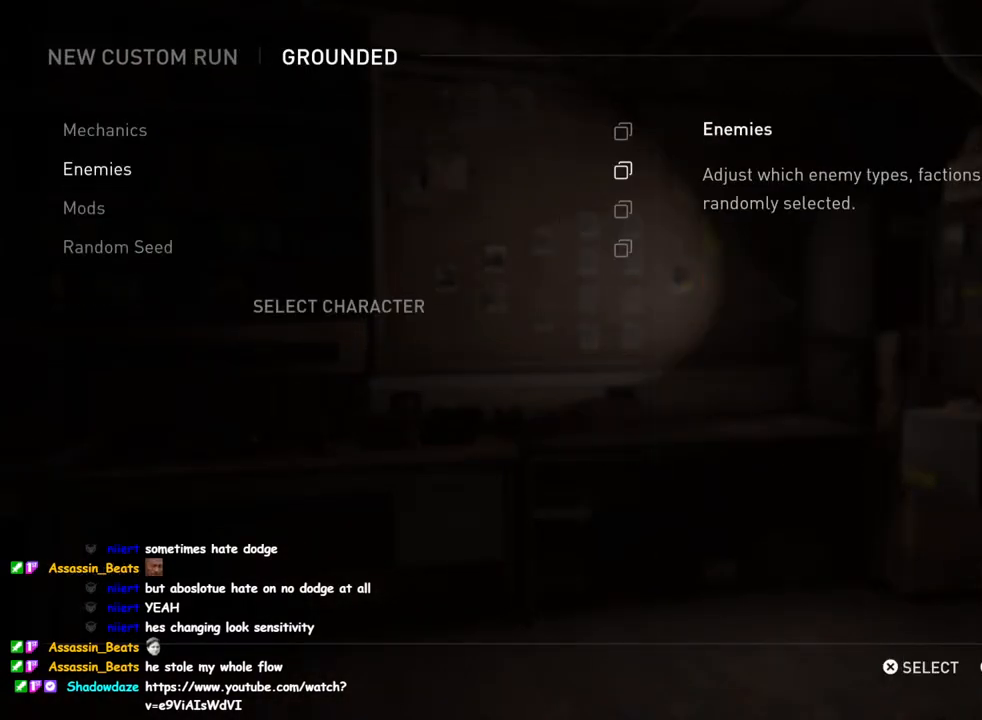
{"buttons": [], "left_stick": "center", "right_stick": "center", "events": [[117, "CROSS", "up"]]}
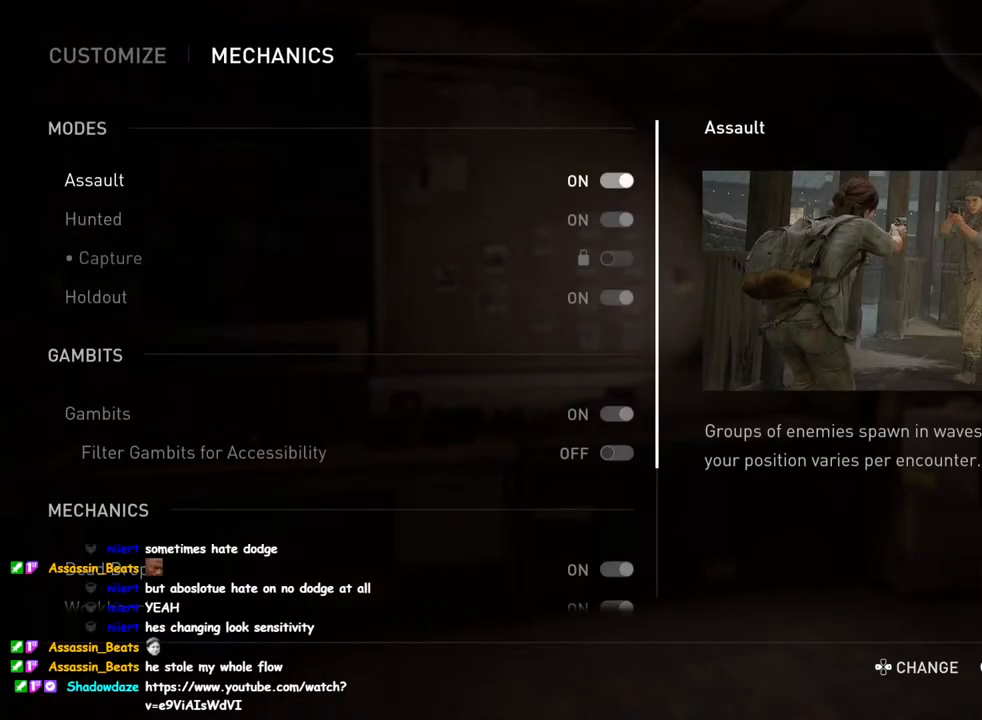
{"buttons": ["DPAD_DOWN"], "left_stick": "center", "right_stick": "center", "events": [[100, "CROSS", "down"], [233, "CROSS", "up"], [283, "DPAD_DOWN", "down"], [400, "DPAD_DOWN", "up"], [483, "DPAD_DOWN", "down"]]}
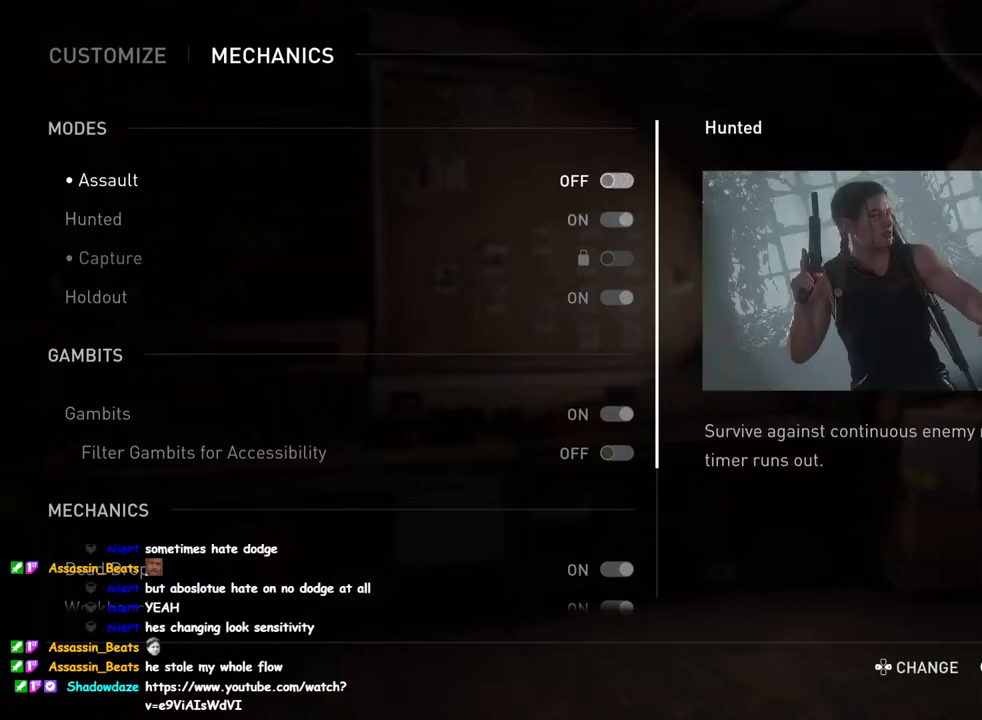
{"buttons": ["CROSS"], "left_stick": "center", "right_stick": "center", "events": [[100, "DPAD_DOWN", "up"], [200, "DPAD_DOWN", "down"], [333, "DPAD_DOWN", "up"], [467, "CROSS", "down"]]}
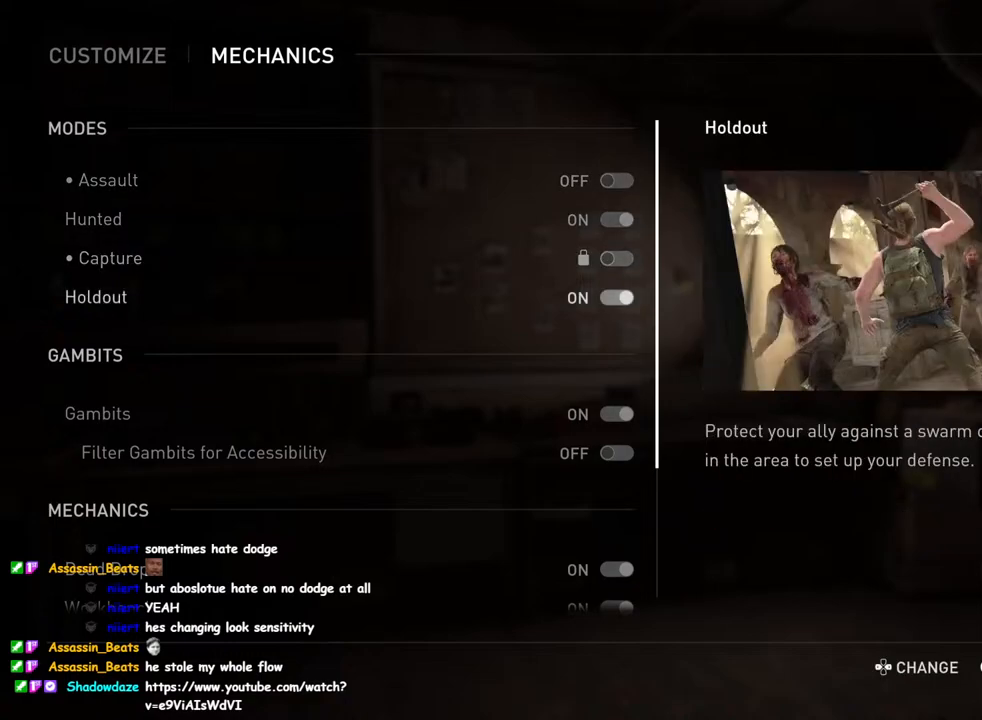
{"buttons": [], "left_stick": "center", "right_stick": "center", "events": [[100, "CROSS", "up"], [233, "CIRCLE", "down"], [383, "CIRCLE", "up"]]}
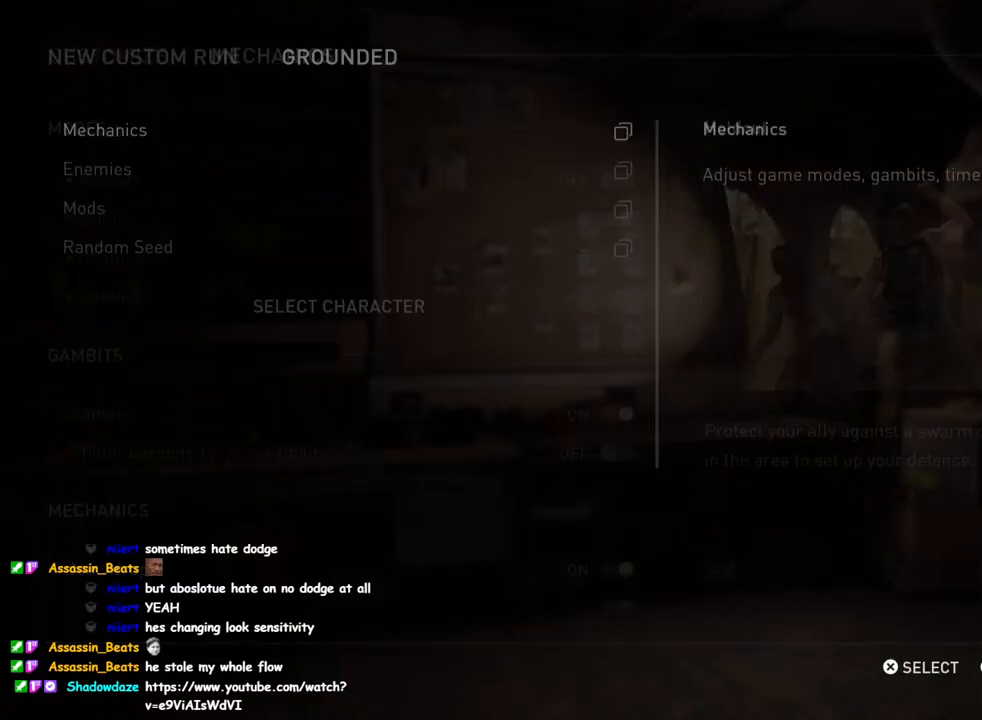
{"buttons": [], "left_stick": "center", "right_stick": "center", "events": [[383, "DPAD_DOWN", "down"], [483, "DPAD_DOWN", "up"]]}
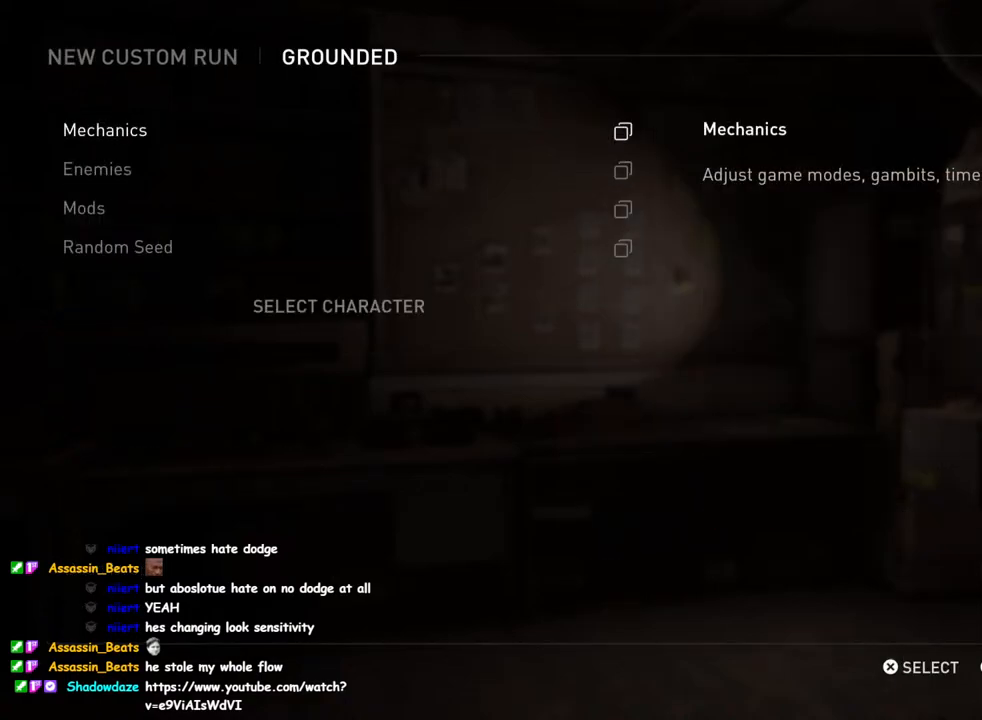
{"buttons": [], "left_stick": "center", "right_stick": "center", "events": [[100, "DPAD_DOWN", "down"], [217, "DPAD_DOWN", "up"]]}
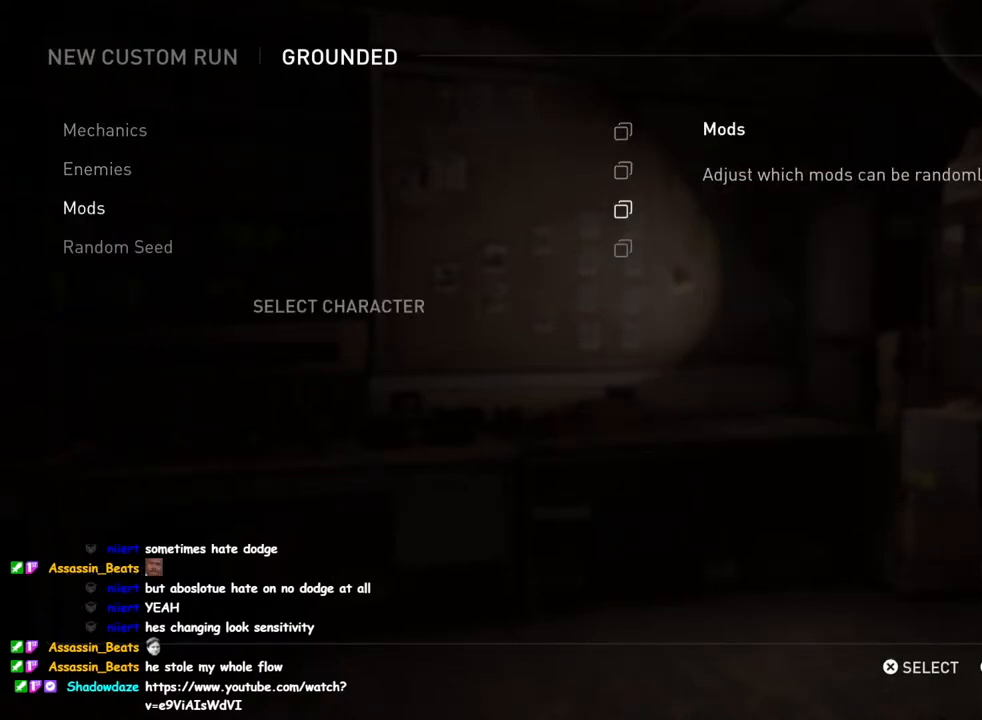
{"buttons": [], "left_stick": "center", "right_stick": "center", "events": [[167, "DPAD_UP", "down"], [283, "CROSS", "down"], [283, "DPAD_UP", "up"], [433, "CROSS", "up"]]}
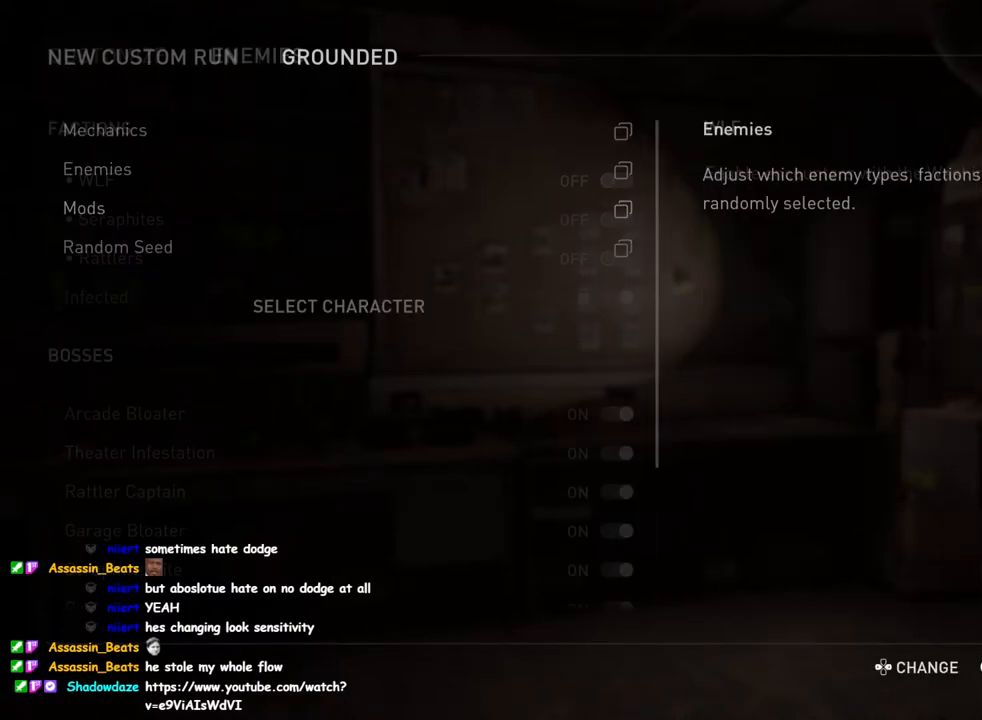
{"buttons": [], "left_stick": "center", "right_stick": "center", "events": [[367, "DPAD_DOWN", "down"], [500, "DPAD_DOWN", "up"]]}
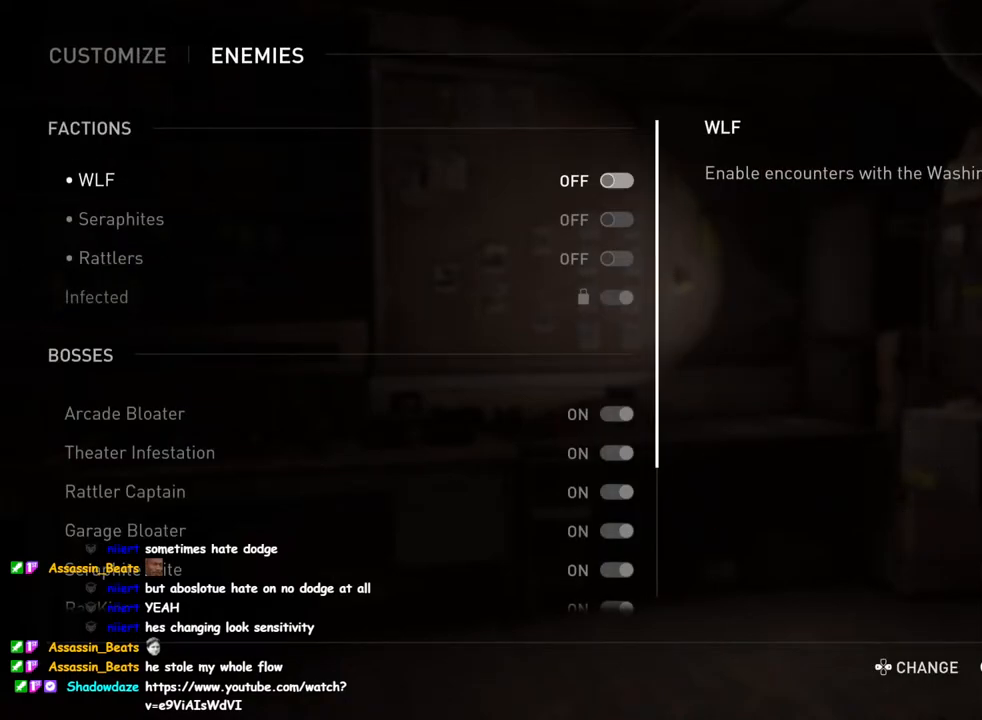
{"buttons": [], "left_stick": "center", "right_stick": "center", "events": [[83, "DPAD_DOWN", "down"], [217, "DPAD_DOWN", "up"], [317, "DPAD_DOWN", "down"], [433, "DPAD_DOWN", "up"]]}
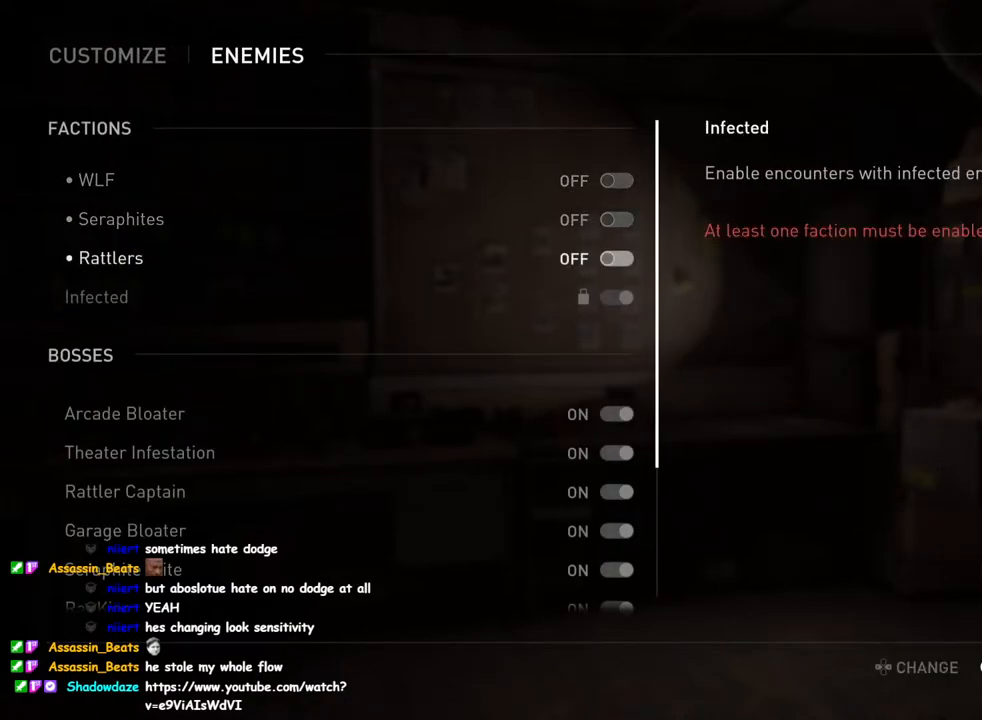
{"buttons": [], "left_stick": "center", "right_stick": "center", "events": [[50, "DPAD_DOWN", "down"], [167, "DPAD_DOWN", "up"], [350, "DPAD_DOWN", "down"], [483, "DPAD_DOWN", "up"]]}
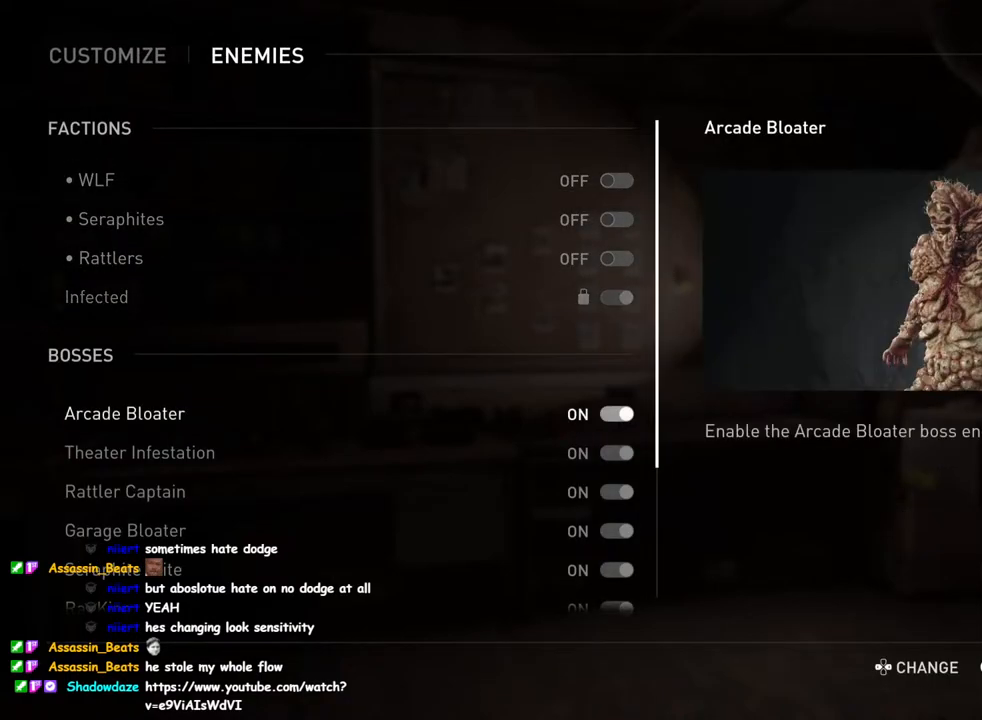
{"buttons": ["CROSS"], "left_stick": "center", "right_stick": "center", "events": [[200, "DPAD_UP", "down"], [333, "DPAD_UP", "up"], [450, "CROSS", "down"]]}
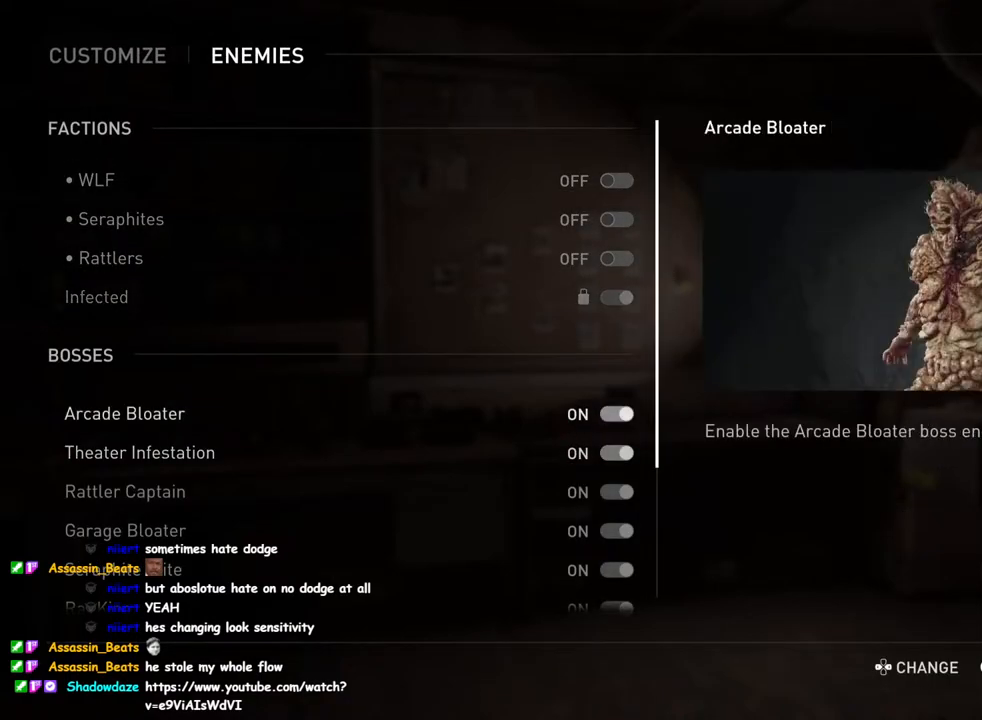
{"buttons": [], "left_stick": "center", "right_stick": "center", "events": [[83, "CROSS", "up"], [117, "DPAD_DOWN", "down"], [233, "DPAD_DOWN", "up"], [317, "DPAD_DOWN", "down"], [433, "DPAD_DOWN", "up"]]}
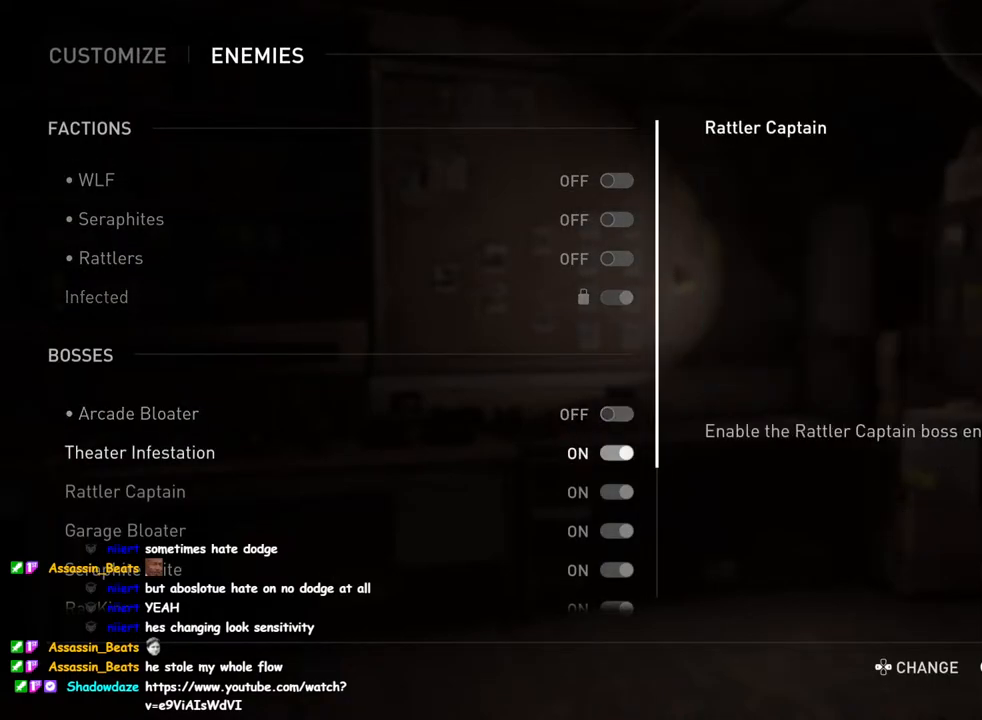
{"buttons": ["CROSS"], "left_stick": "center", "right_stick": "center", "events": [[33, "CROSS", "down"], [183, "CROSS", "up"], [217, "DPAD_DOWN", "down"], [367, "DPAD_DOWN", "up"], [400, "CROSS", "down"]]}